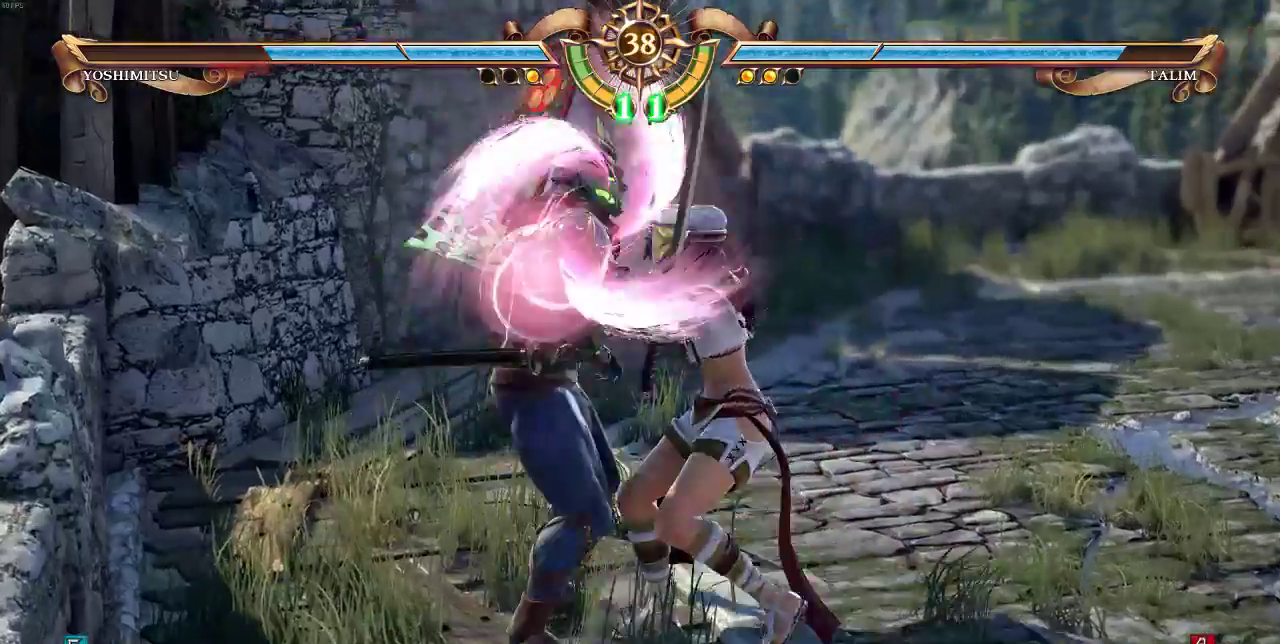
Gameplay with a controller (arcade stick); each line is a JSON object with the inputs held at the frame after it (dt_ms = milliseconds from this image to that frame). "events" lists button and stick changes between this image and that frame as [ms after this image, input, new state], when the widget could be followed in between. Not read: DPAD_LEFT L3 R3.
{"dt_ms": 500, "buttons": ["SQUARE"]}
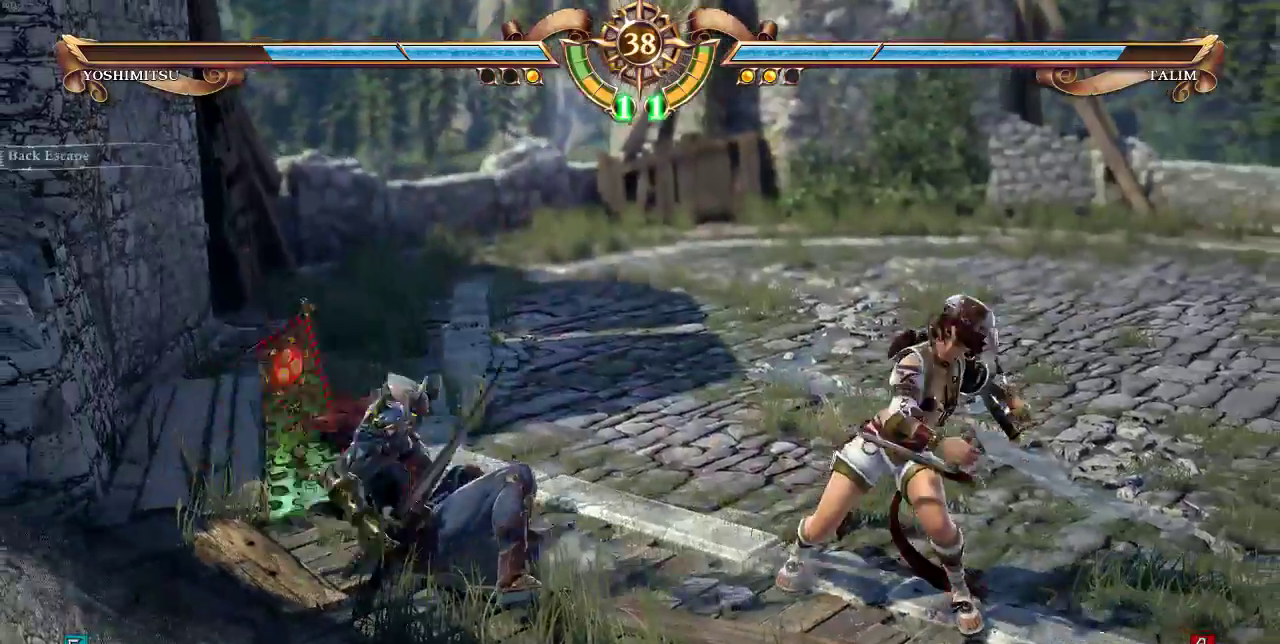
{"dt_ms": 1000, "buttons": ["DPAD_DOWN", "DPAD_RIGHT"]}
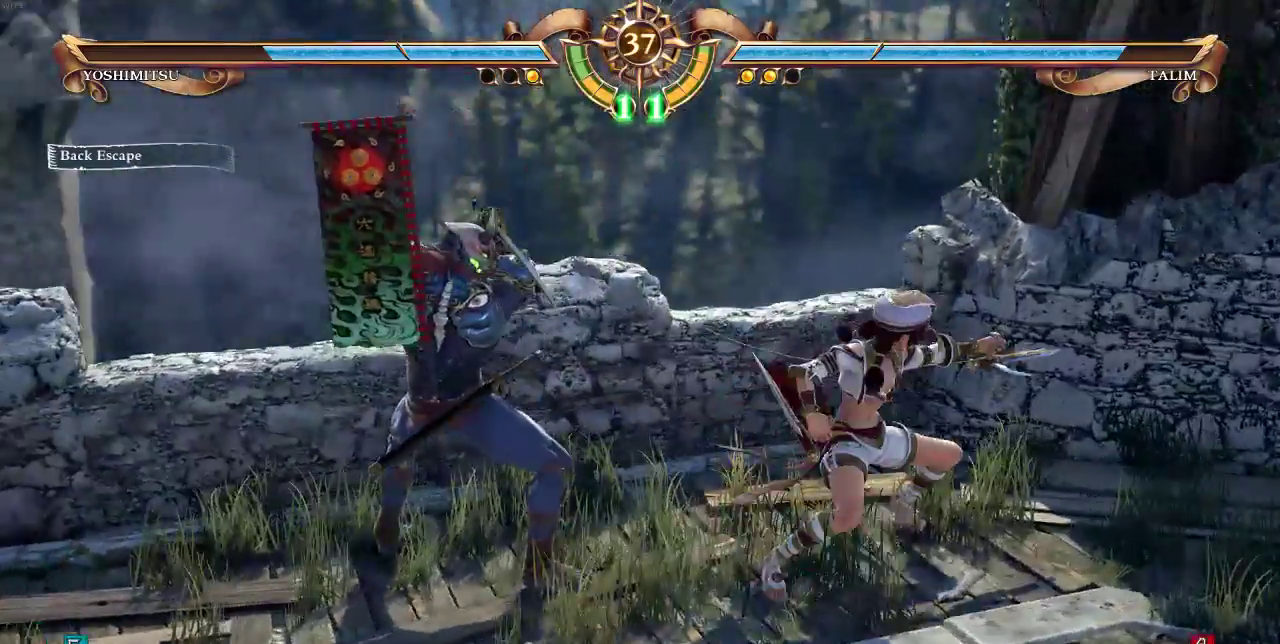
{"dt_ms": 500, "buttons": ["DPAD_RIGHT"], "events": [[367, "DPAD_DOWN", "up"]]}
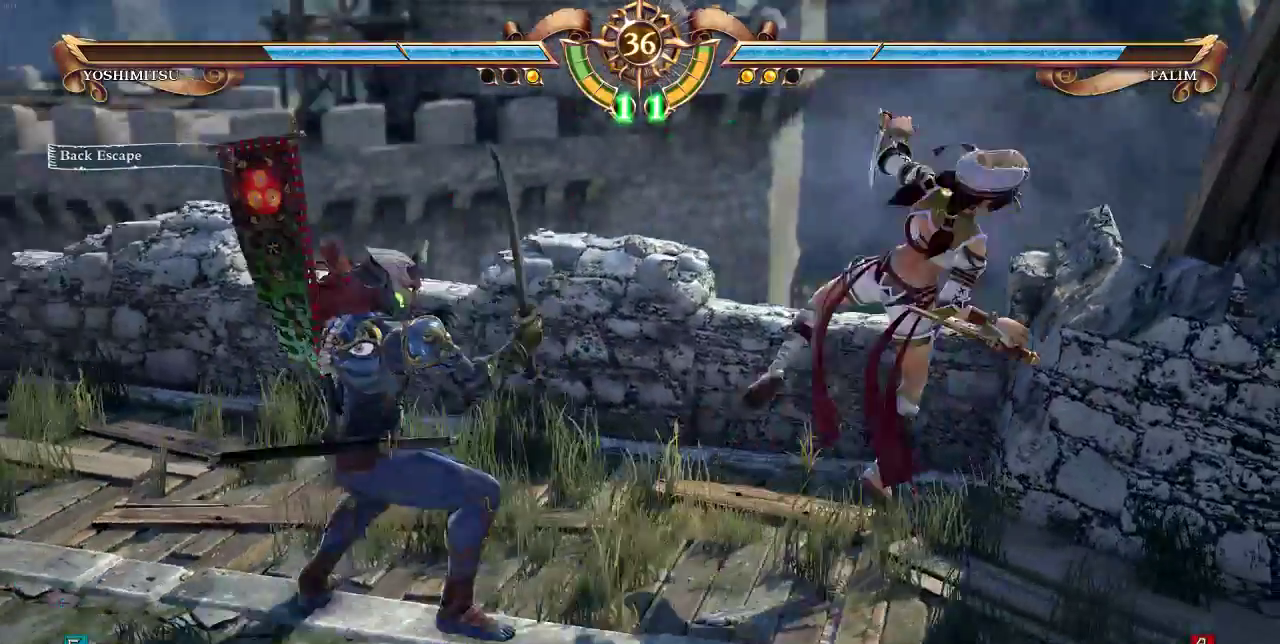
{"dt_ms": 500, "buttons": [], "events": [[133, "DPAD_DOWN", "down"], [133, "DPAD_RIGHT", "up"], [400, "DPAD_DOWN", "up"]]}
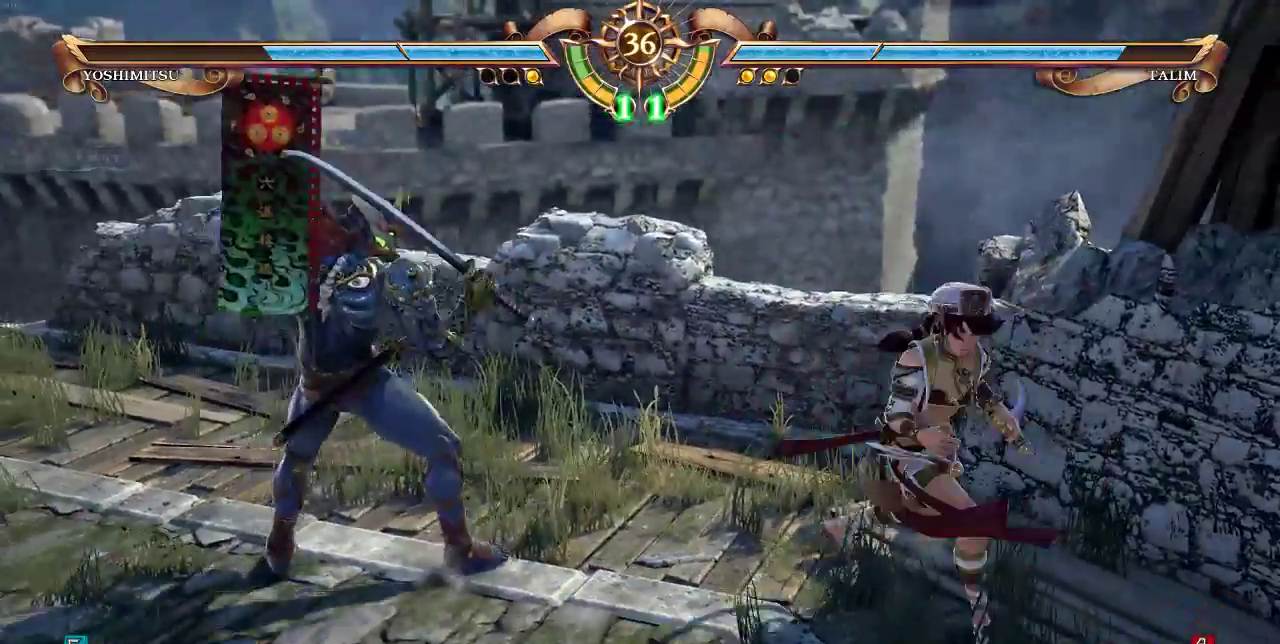
{"dt_ms": 500, "buttons": ["DPAD_UP"], "events": [[167, "DPAD_UP", "down"]]}
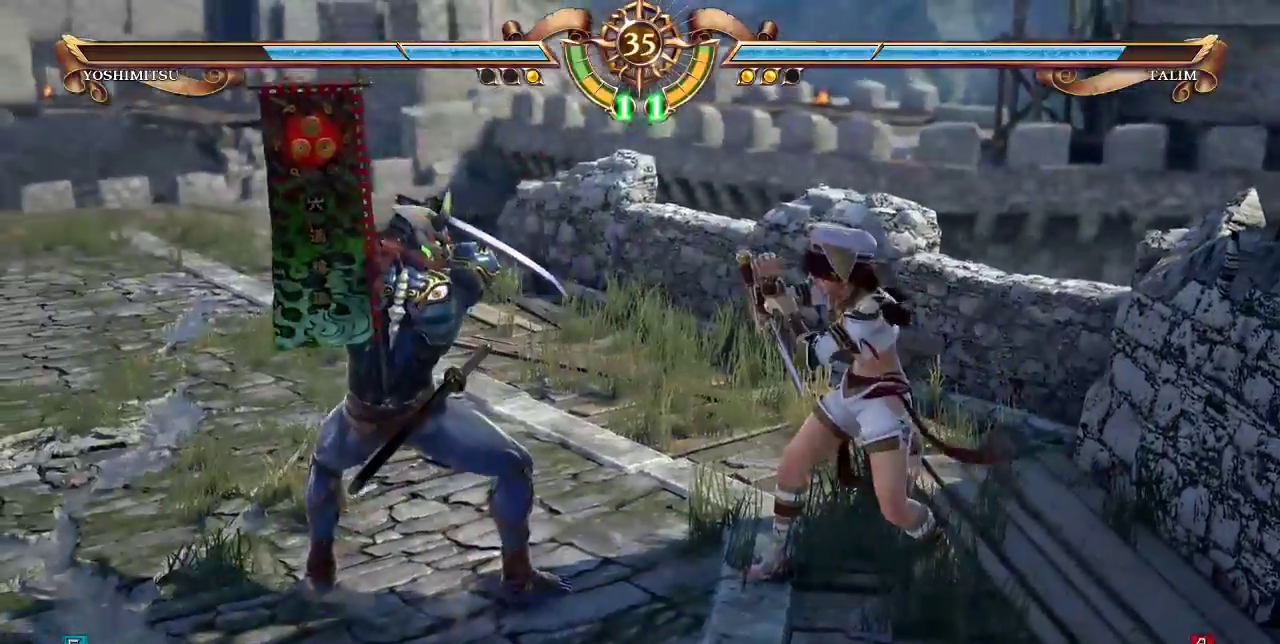
{"dt_ms": 500, "buttons": ["DPAD_UP"], "events": []}
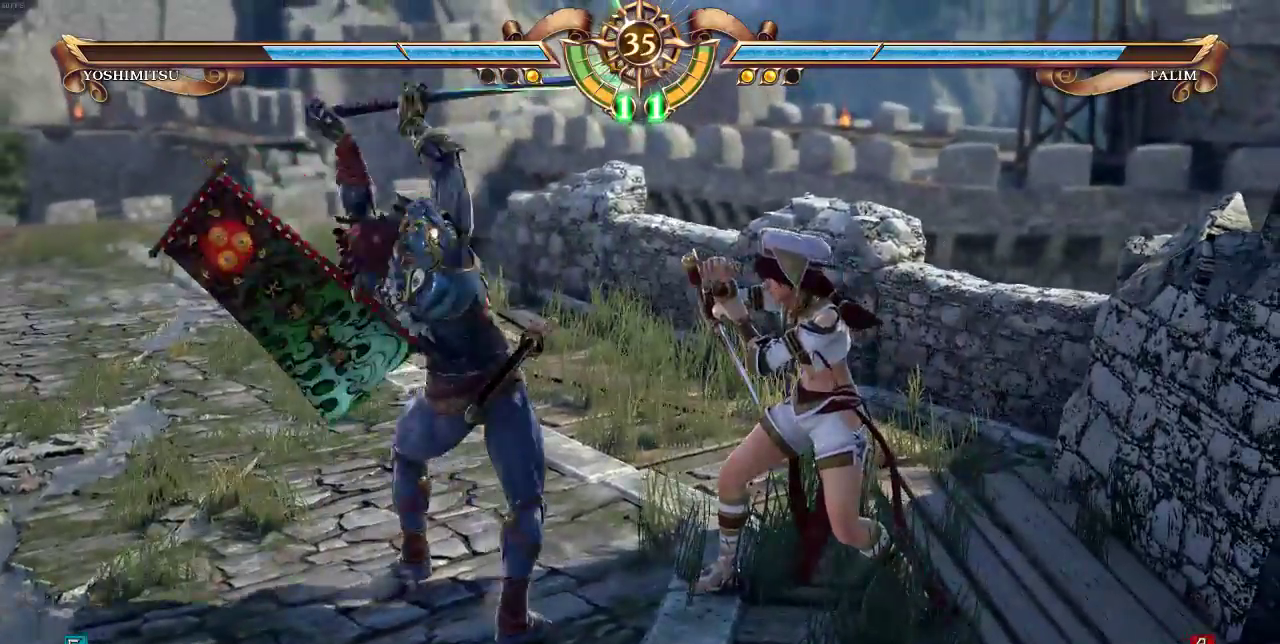
{"dt_ms": 500, "buttons": ["DPAD_UP"], "events": [[367, "DPAD_UP", "up"], [467, "DPAD_UP", "down"]]}
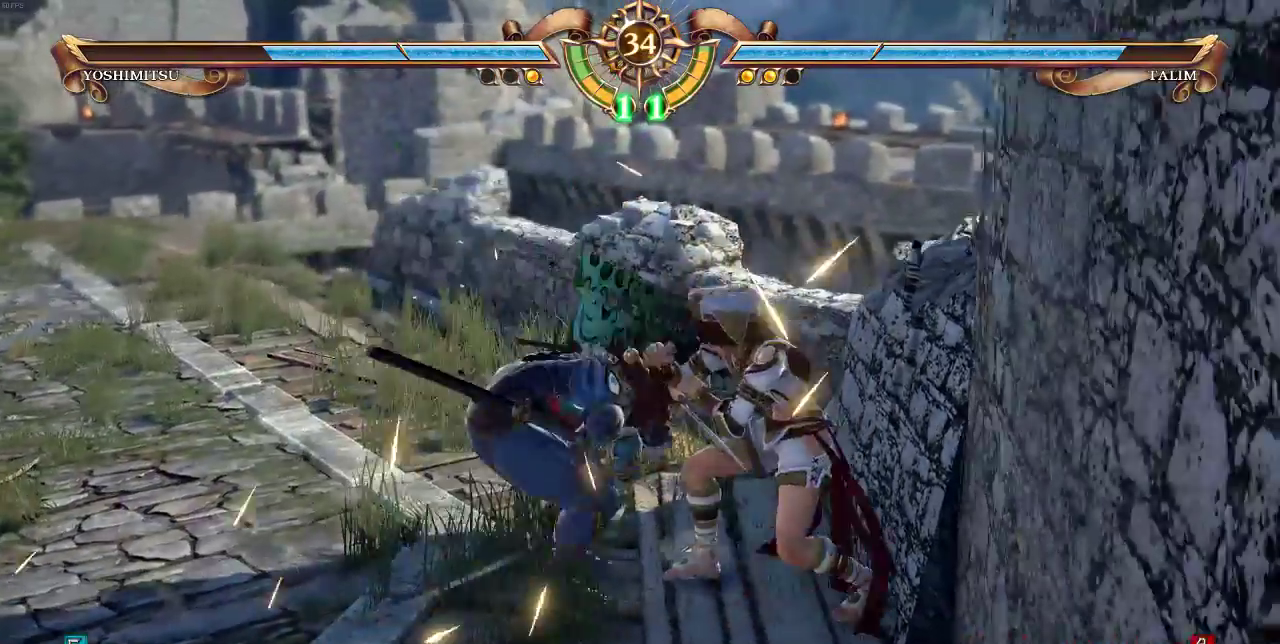
{"dt_ms": 500, "buttons": ["DPAD_UP"], "events": []}
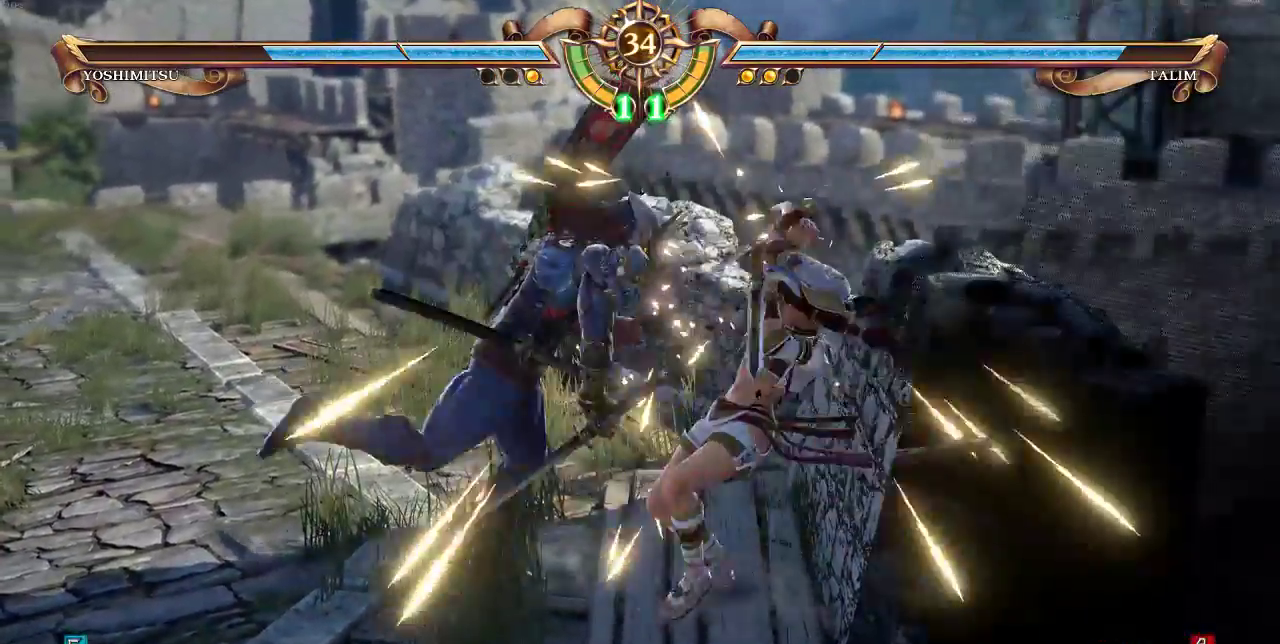
{"dt_ms": 500, "buttons": ["DPAD_UP"], "events": [[33, "DPAD_UP", "up"], [200, "DPAD_UP", "down"]]}
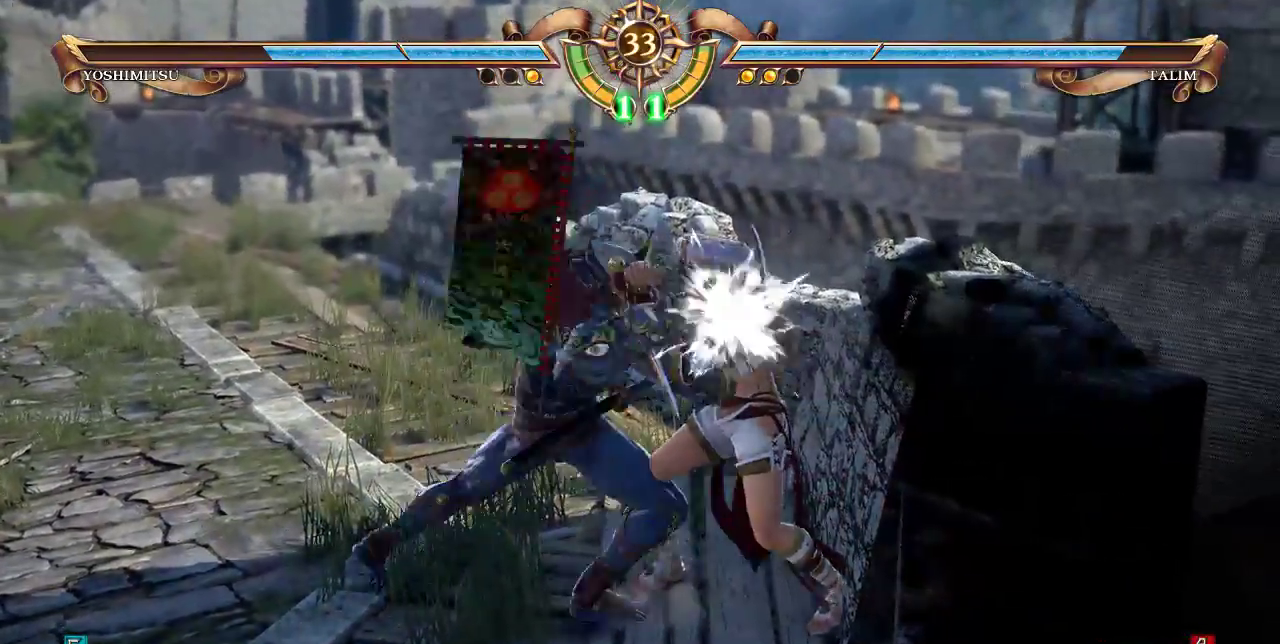
{"dt_ms": 500, "buttons": ["DPAD_UP"], "events": []}